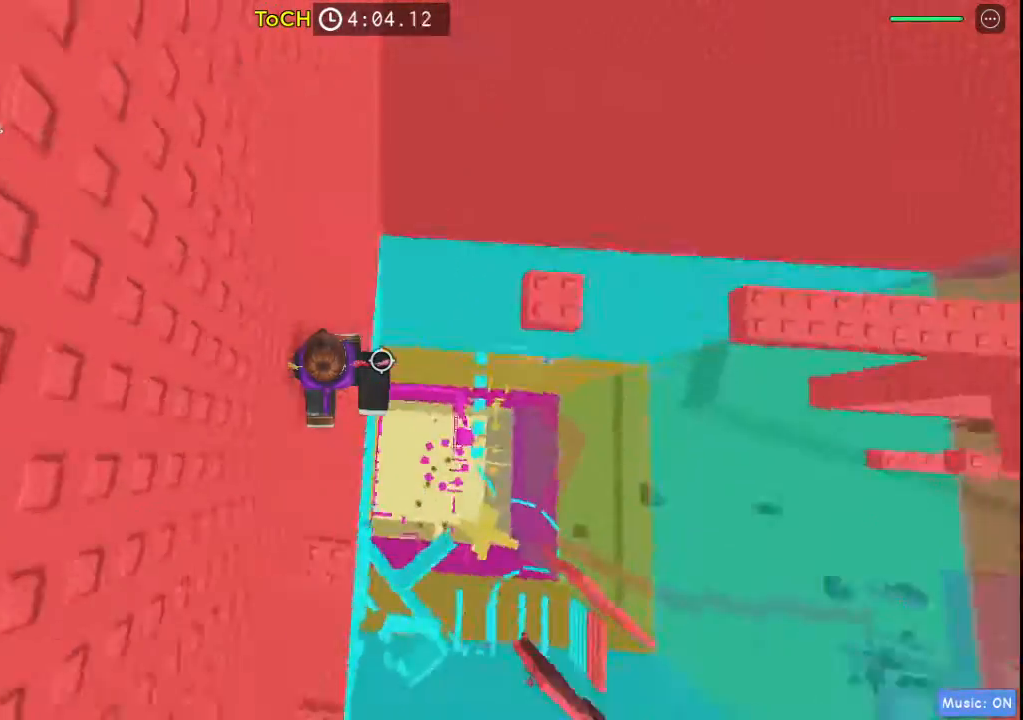
Gameplay with keyboard and mouse; each line is a JSON object with the keys held at the frame after it. "events" lists presses ("down") and releases ("up") of "a", "ctrl", "d", "s", "shift", "space" and "w" between this image and that frame as [ms after this image, input, new state], when the widget could be followed in between. No other keys are recorded. Mouse buttons are not recorded. Not read: mouse_move.
{"keys": [], "events": []}
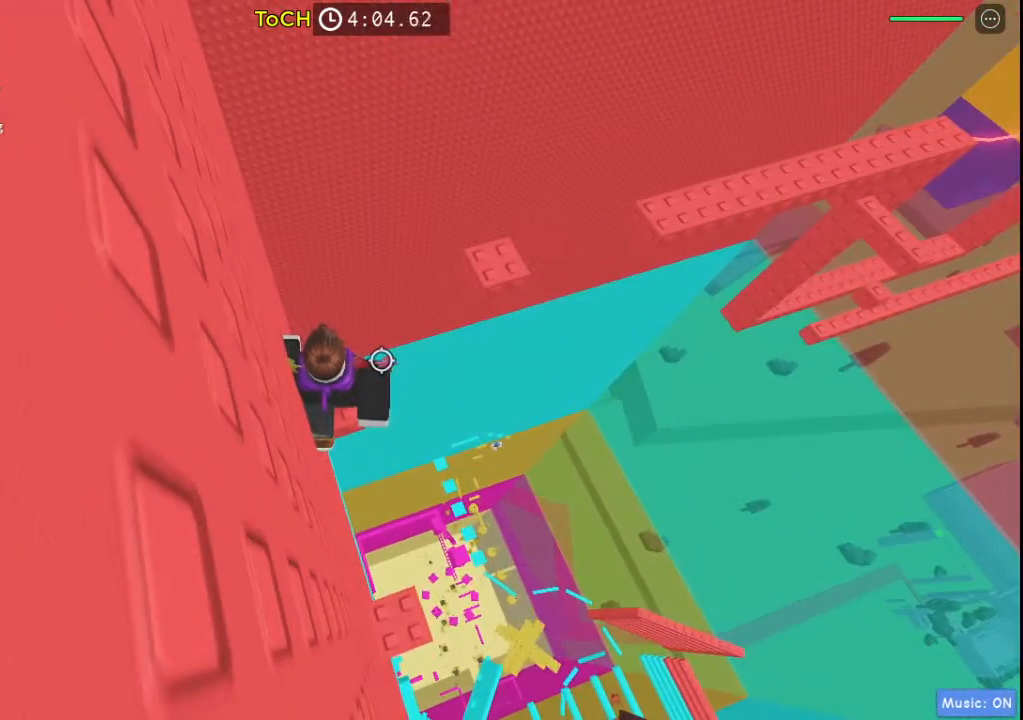
{"keys": [], "events": []}
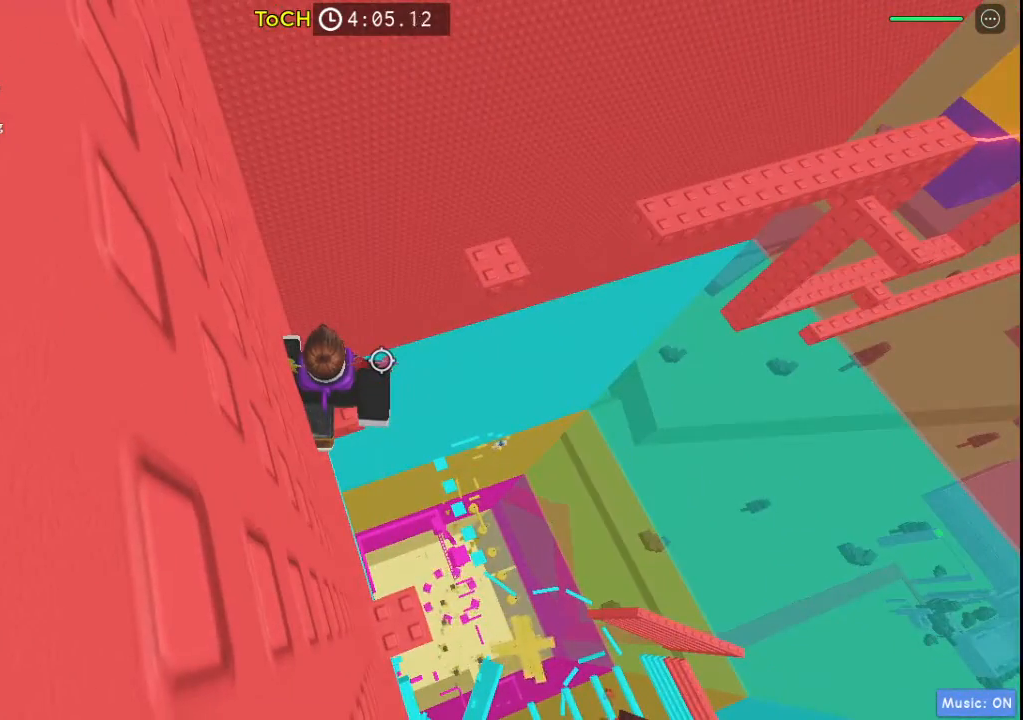
{"keys": [], "events": []}
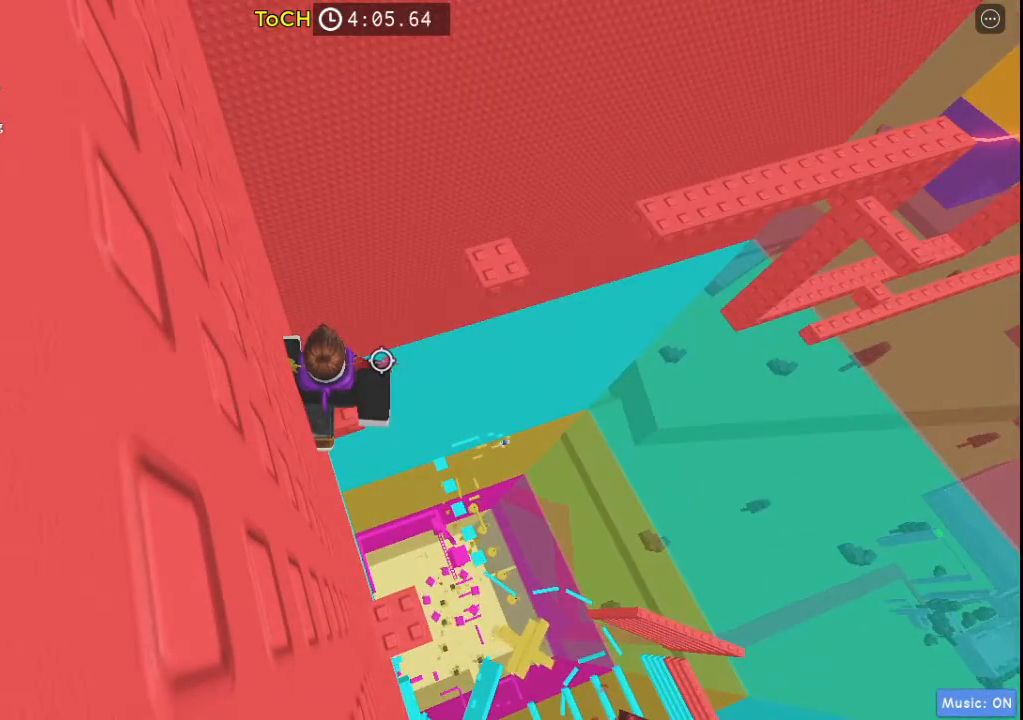
{"keys": [], "events": []}
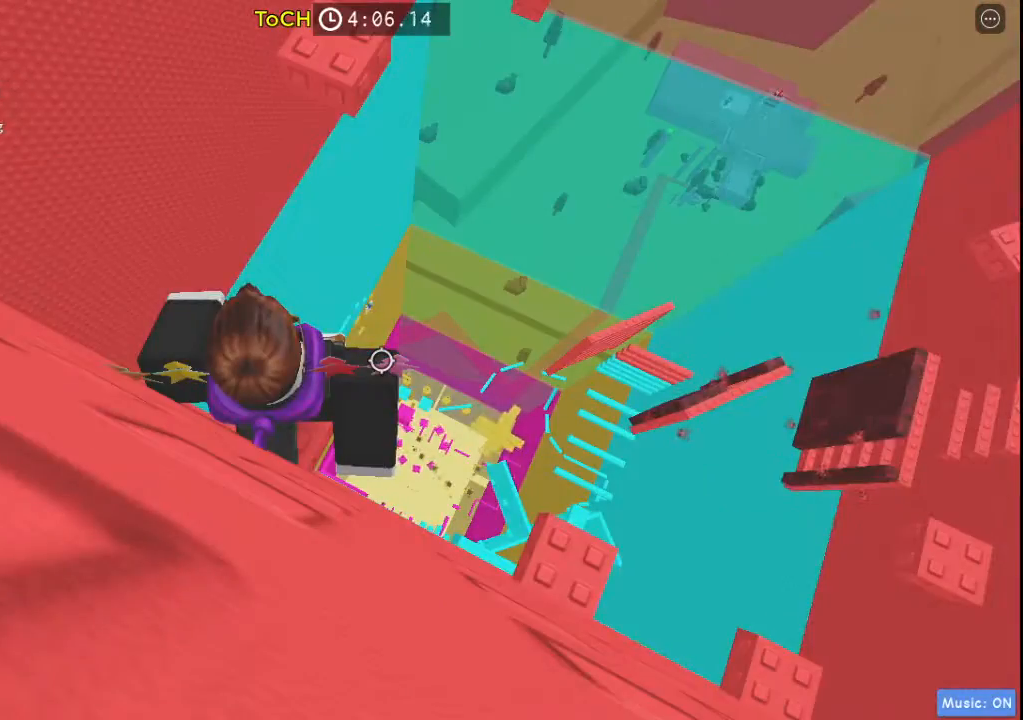
{"keys": ["space", "w"], "events": [[283, "w", "down"], [317, "space", "down"]]}
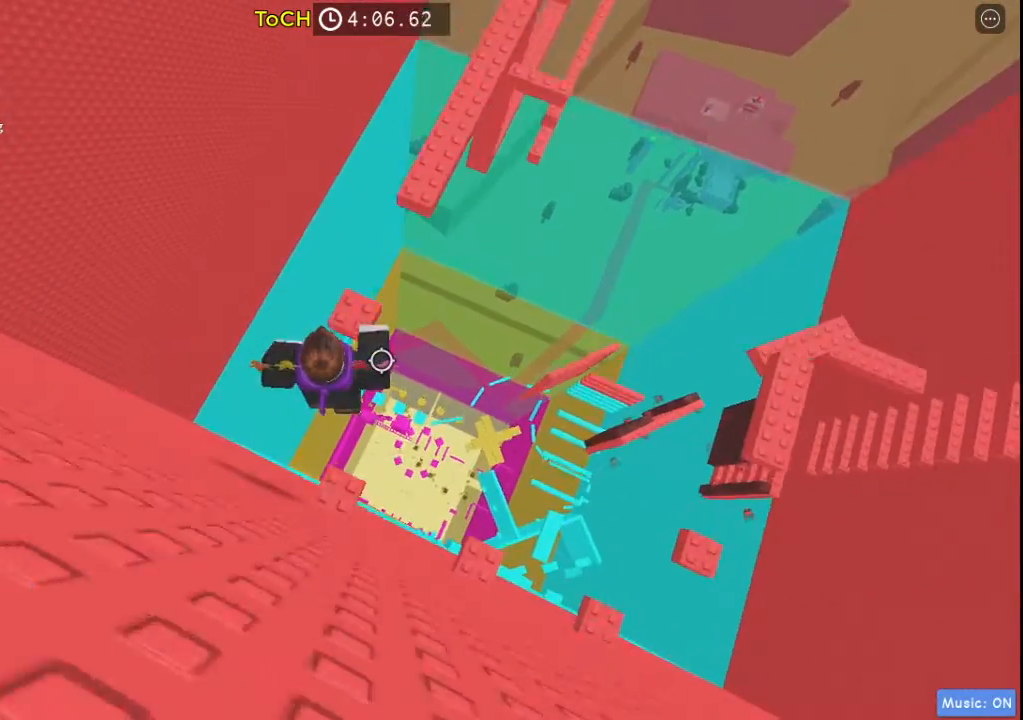
{"keys": ["space", "w"], "events": [[50, "space", "up"], [150, "w", "up"], [250, "w", "down"], [383, "space", "down"]]}
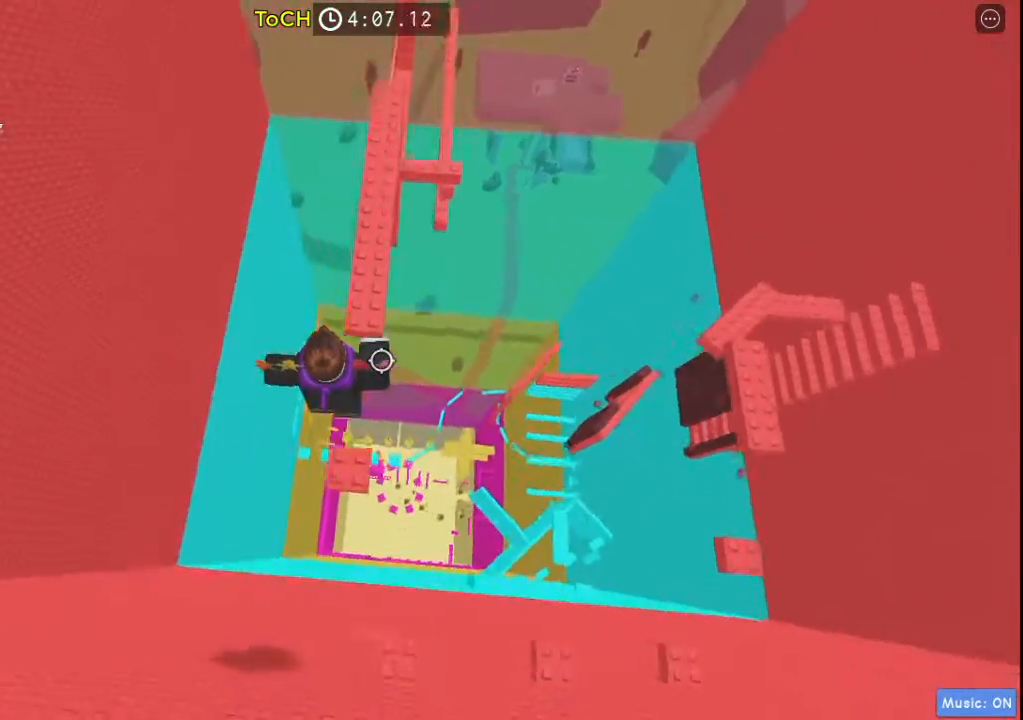
{"keys": ["shift", "w"], "events": [[67, "space", "up"], [450, "shift", "down"]]}
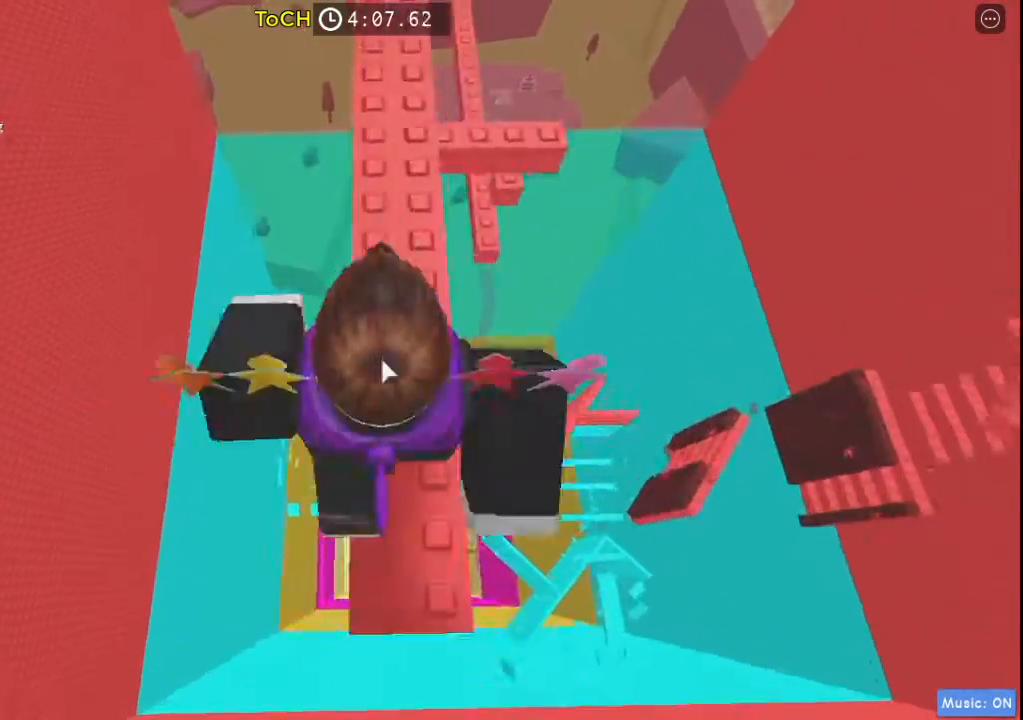
{"keys": ["w"], "events": [[50, "shift", "up"]]}
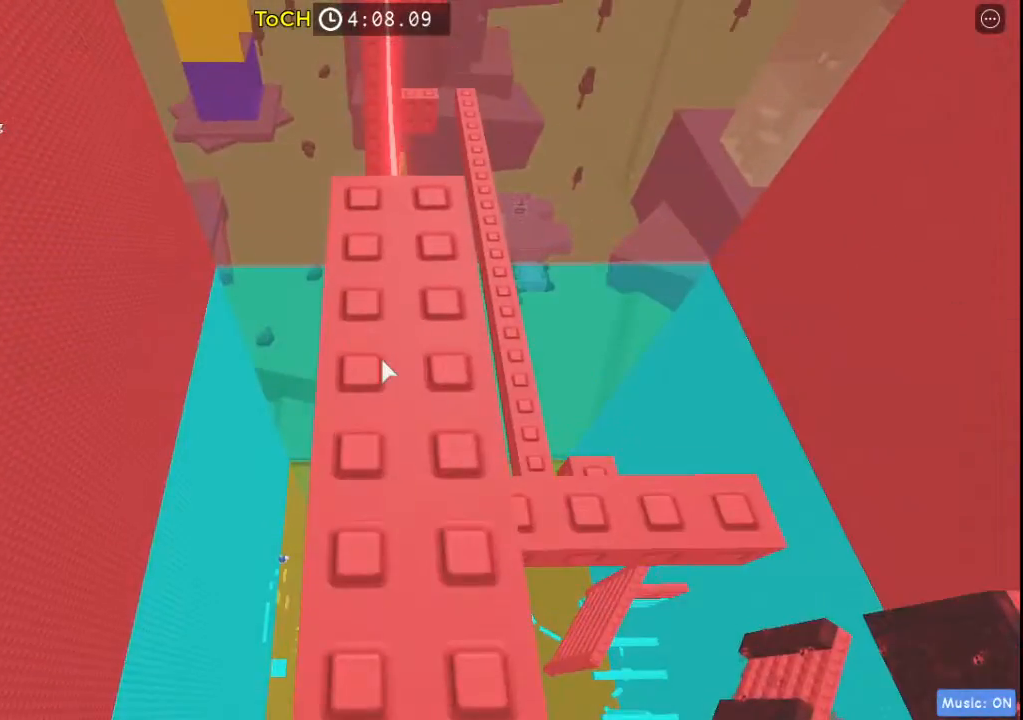
{"keys": ["space", "w"], "events": [[483, "space", "down"]]}
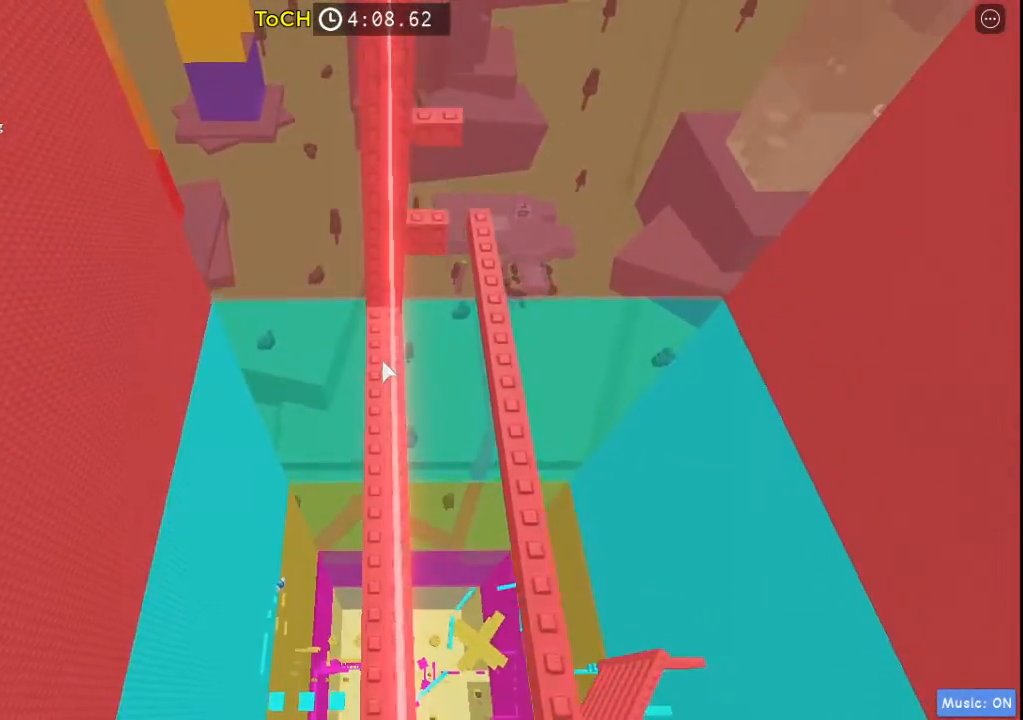
{"keys": ["space", "w"], "events": []}
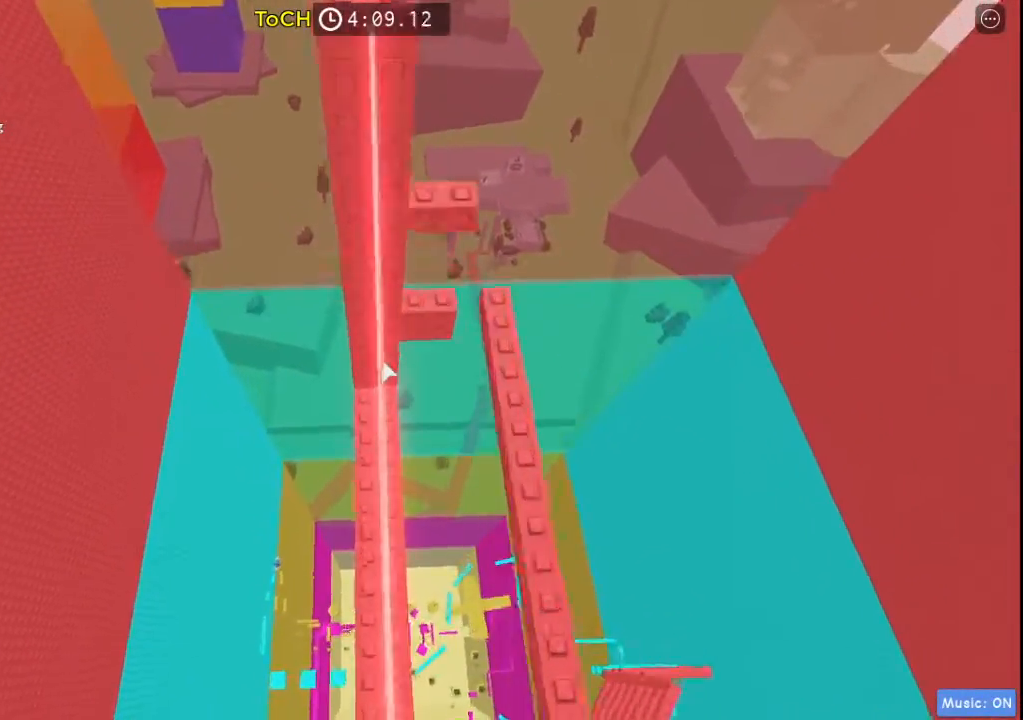
{"keys": ["space", "w"], "events": []}
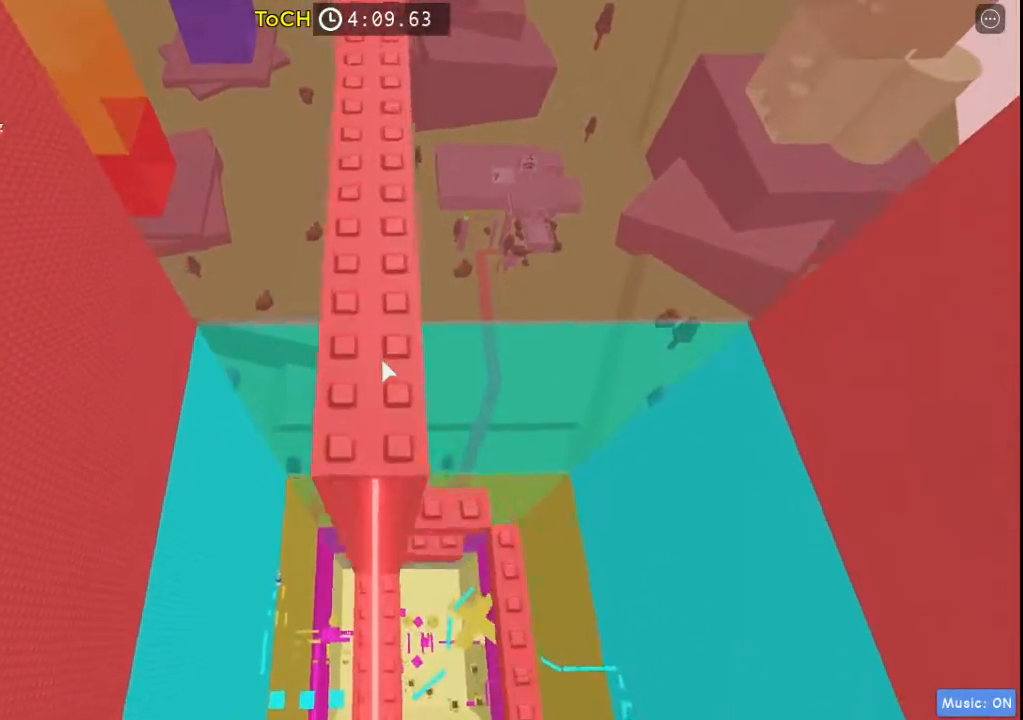
{"keys": ["shift", "w"], "events": [[333, "w", "up"], [383, "w", "down"], [433, "space", "up"], [483, "shift", "down"]]}
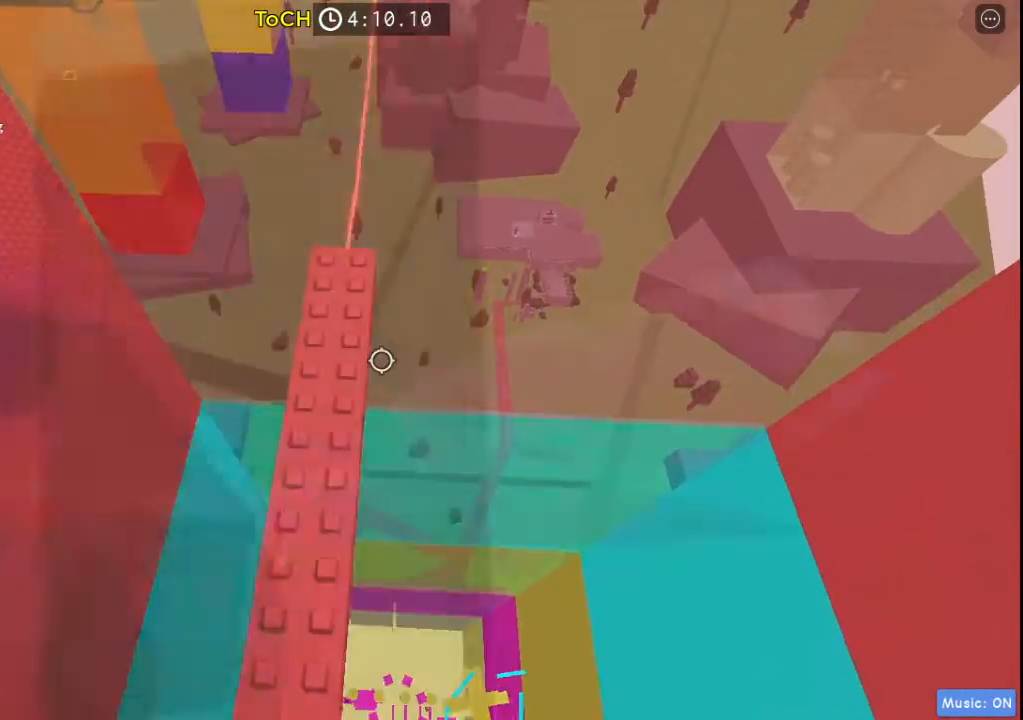
{"keys": [], "events": [[117, "shift", "up"], [400, "shift", "down"], [500, "shift", "up"], [500, "w", "up"]]}
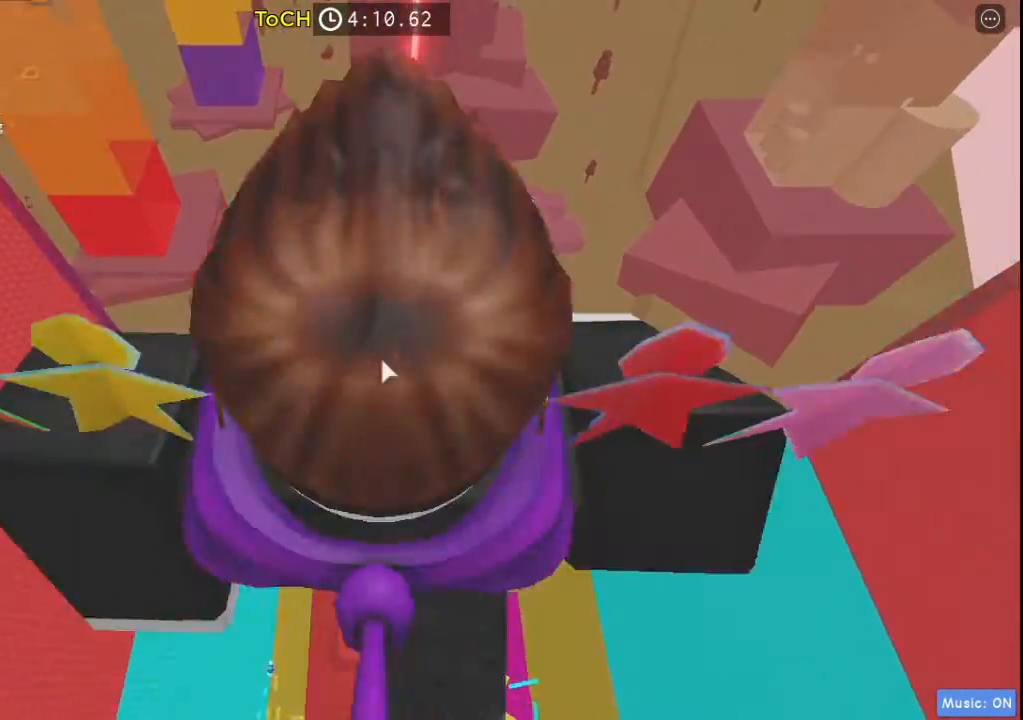
{"keys": [], "events": [[133, "w", "down"], [233, "w", "up"]]}
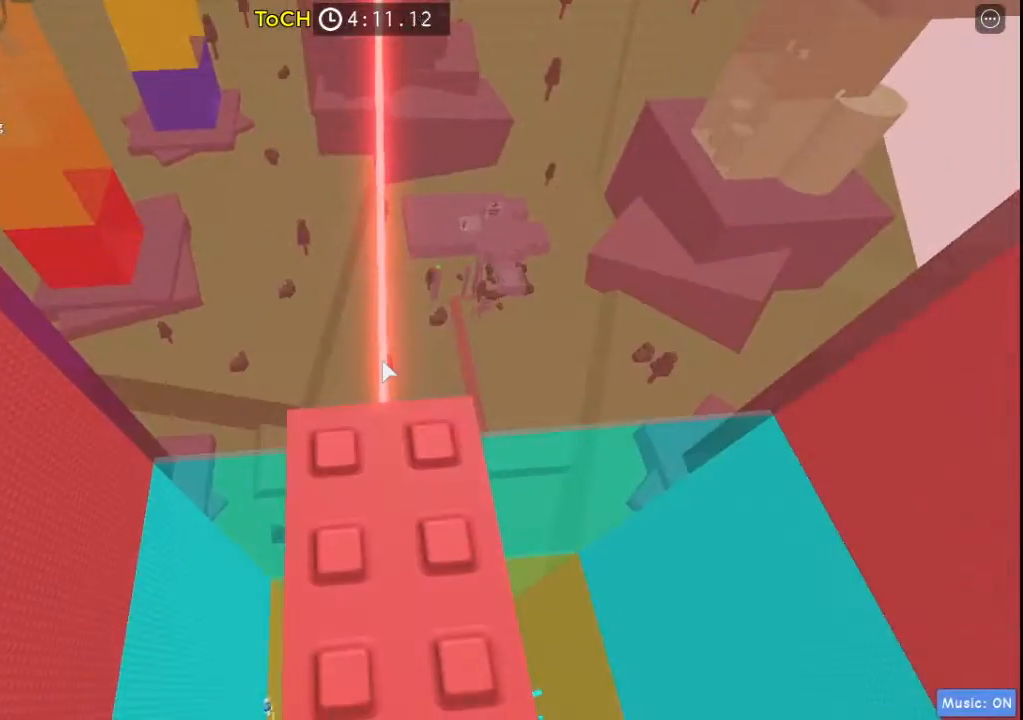
{"keys": [], "events": [[50, "w", "down"], [200, "w", "up"], [383, "w", "down"], [483, "w", "up"]]}
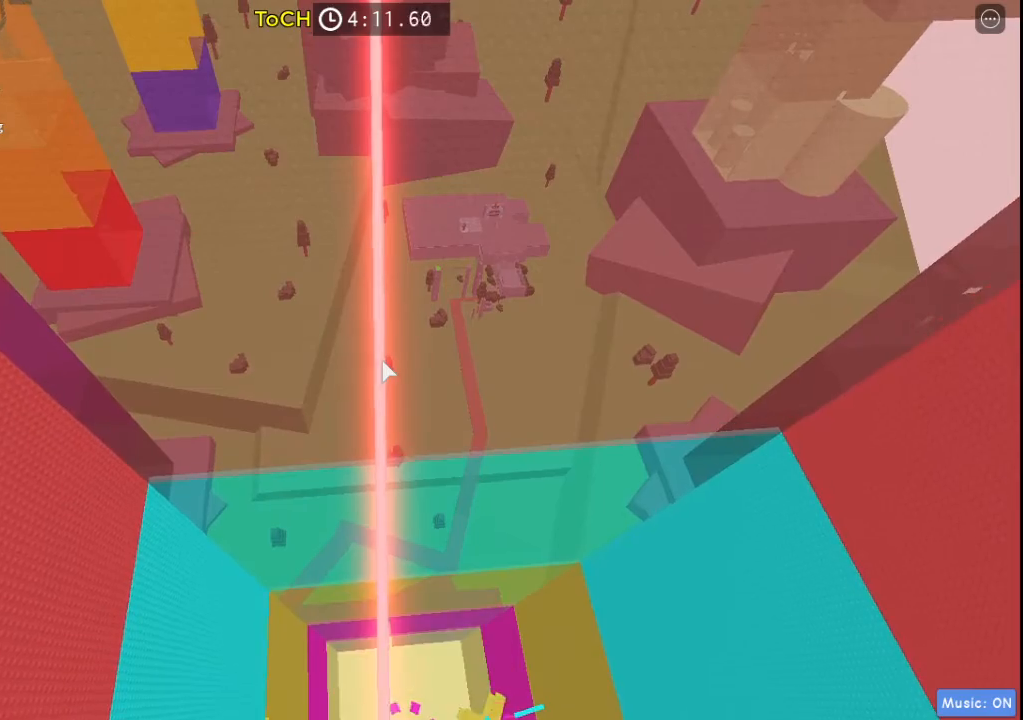
{"keys": [], "events": []}
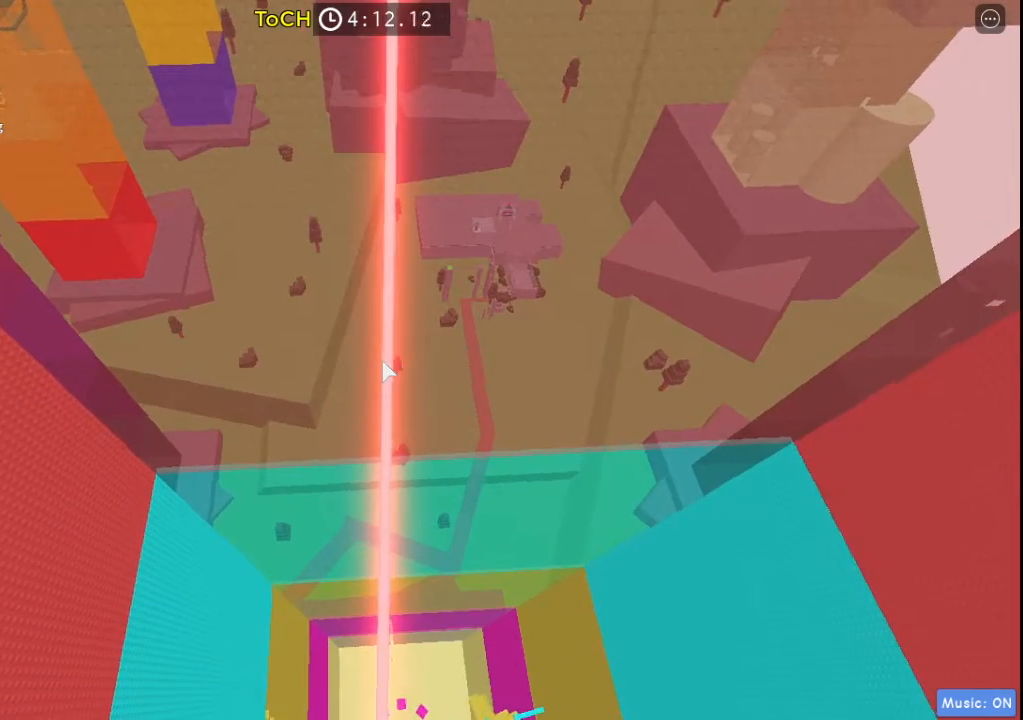
{"keys": [], "events": []}
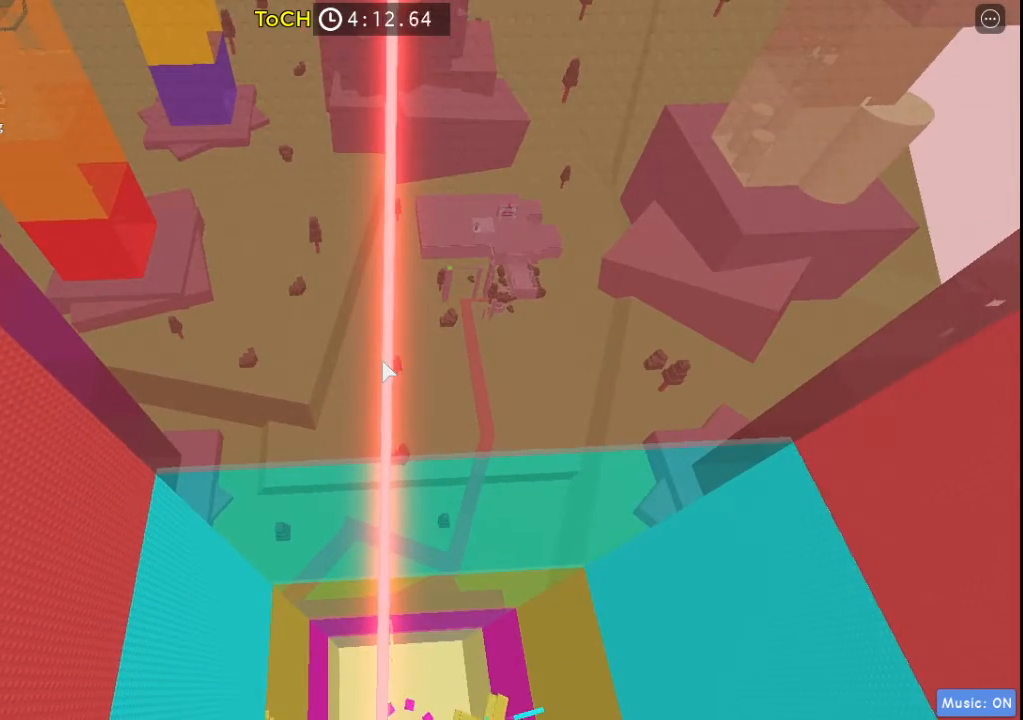
{"keys": [], "events": []}
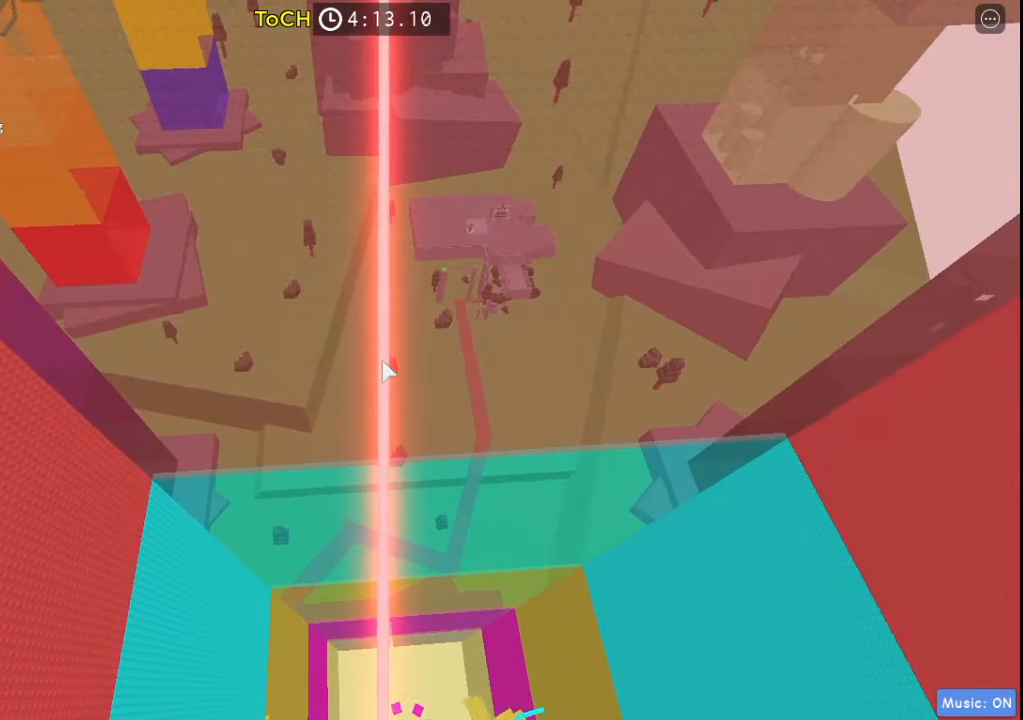
{"keys": ["w"], "events": [[67, "w", "down"], [167, "w", "up"], [267, "w", "down"]]}
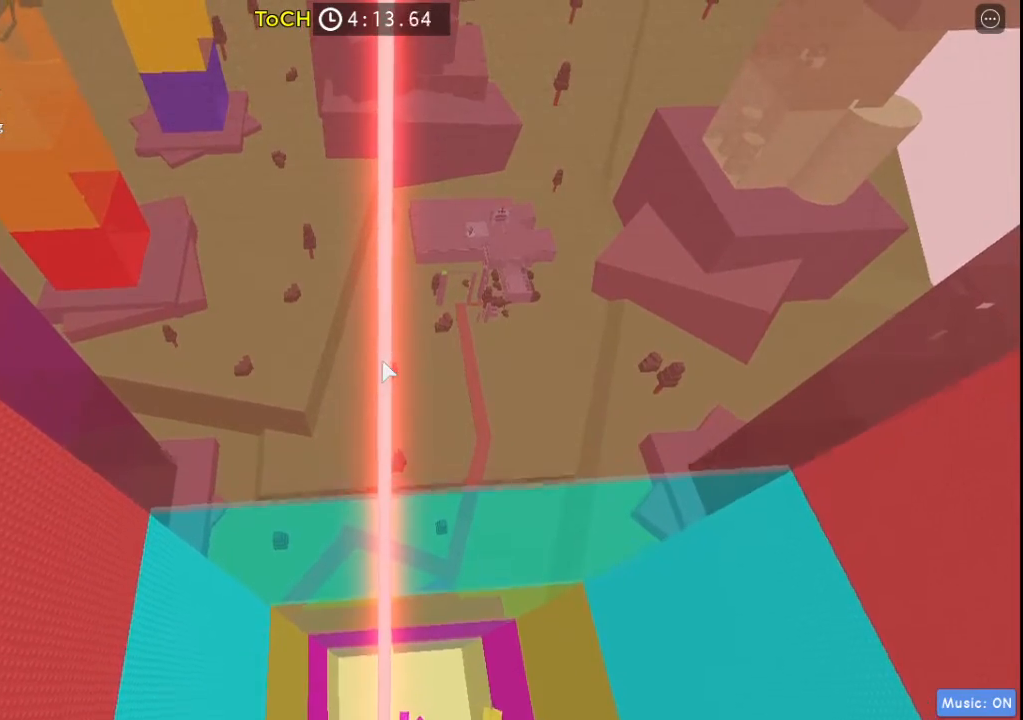
{"keys": ["w"], "events": []}
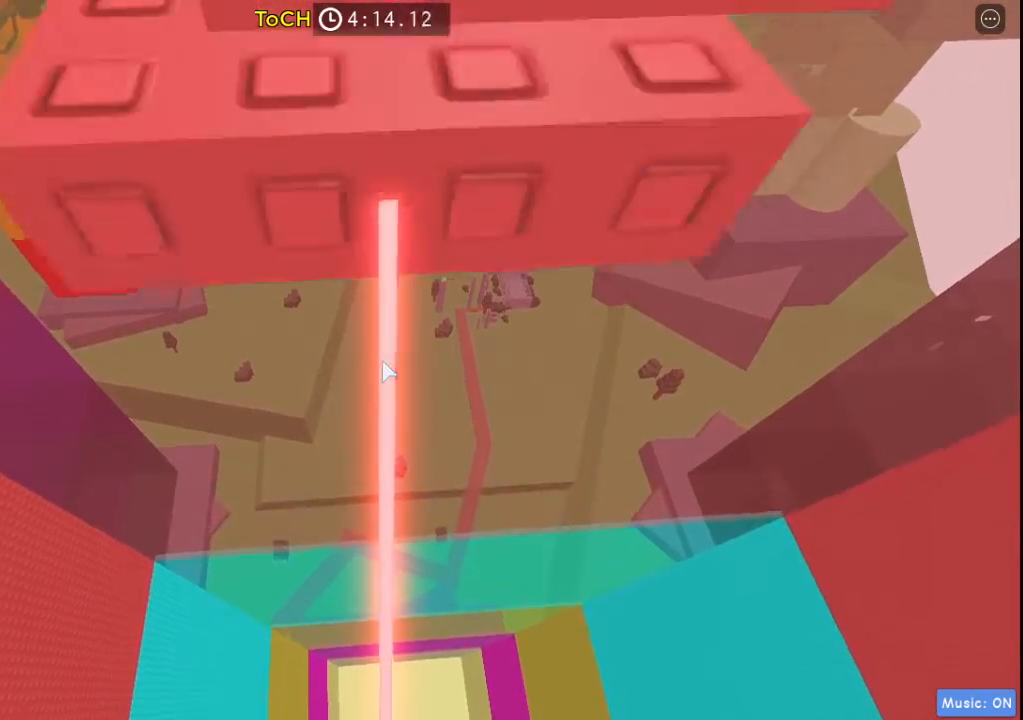
{"keys": ["shift"], "events": [[300, "w", "up"], [433, "shift", "down"]]}
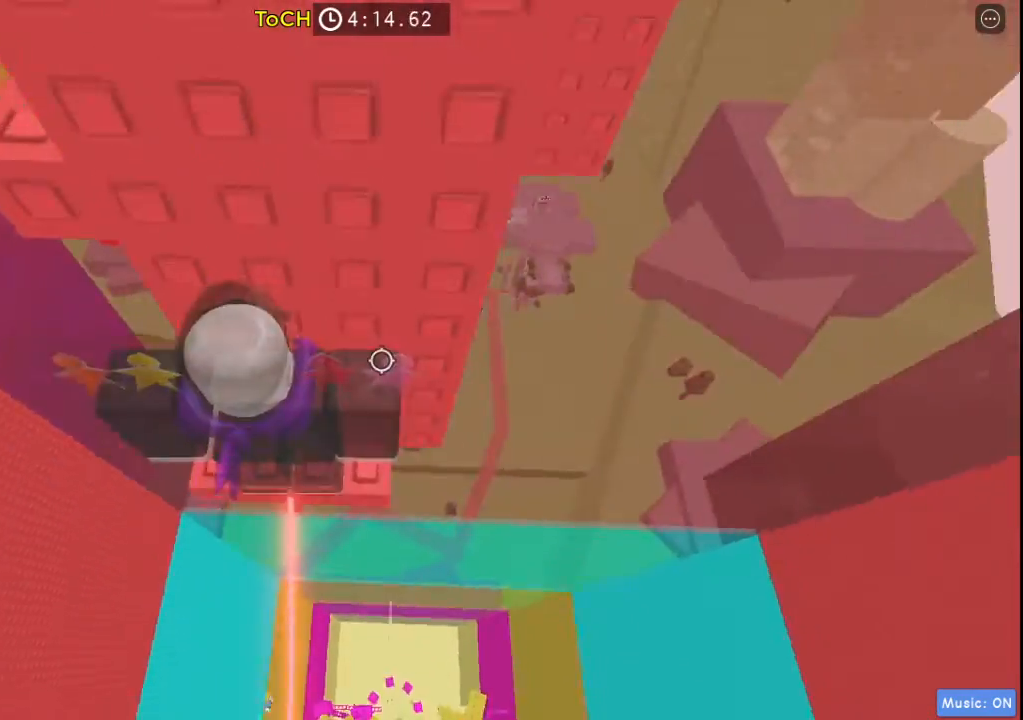
{"keys": ["a", "space", "w"], "events": [[67, "shift", "up"], [350, "a", "down"], [450, "space", "down"], [450, "w", "down"]]}
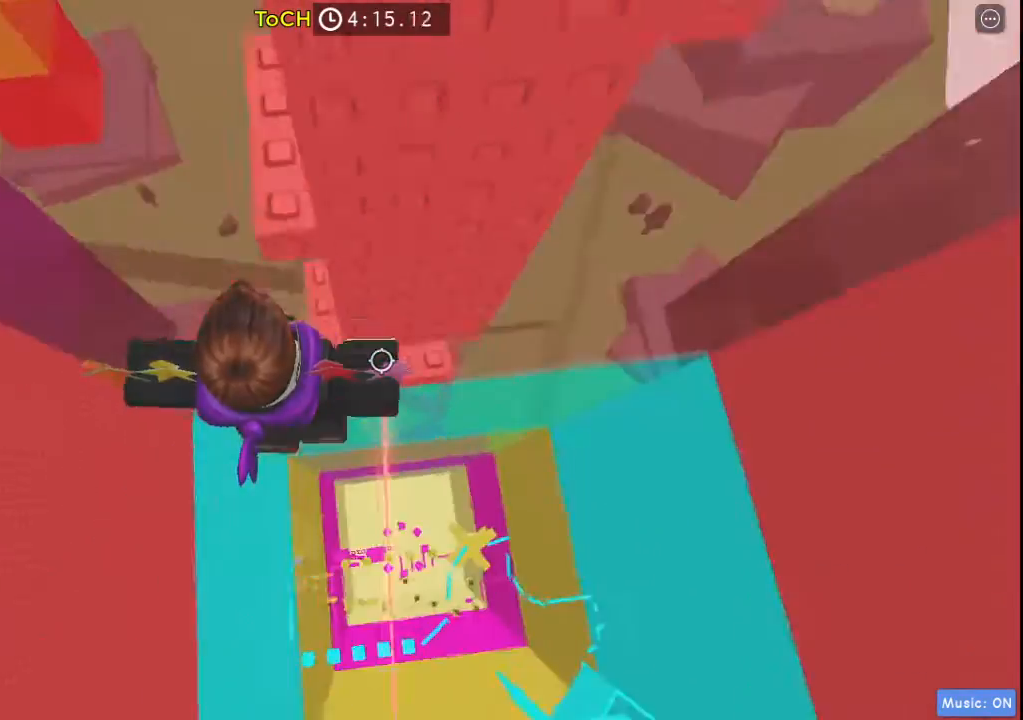
{"keys": [], "events": [[133, "a", "up"], [133, "space", "up"], [467, "w", "up"]]}
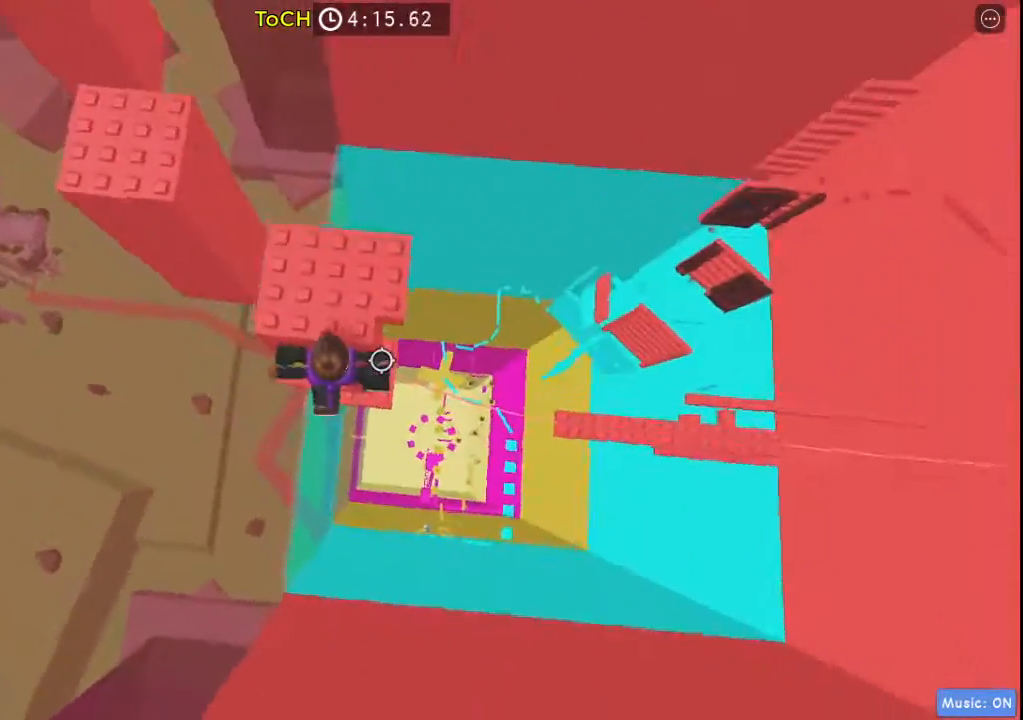
{"keys": ["w"], "events": [[17, "space", "down"], [200, "space", "up"], [200, "w", "down"], [300, "w", "up"], [483, "w", "down"]]}
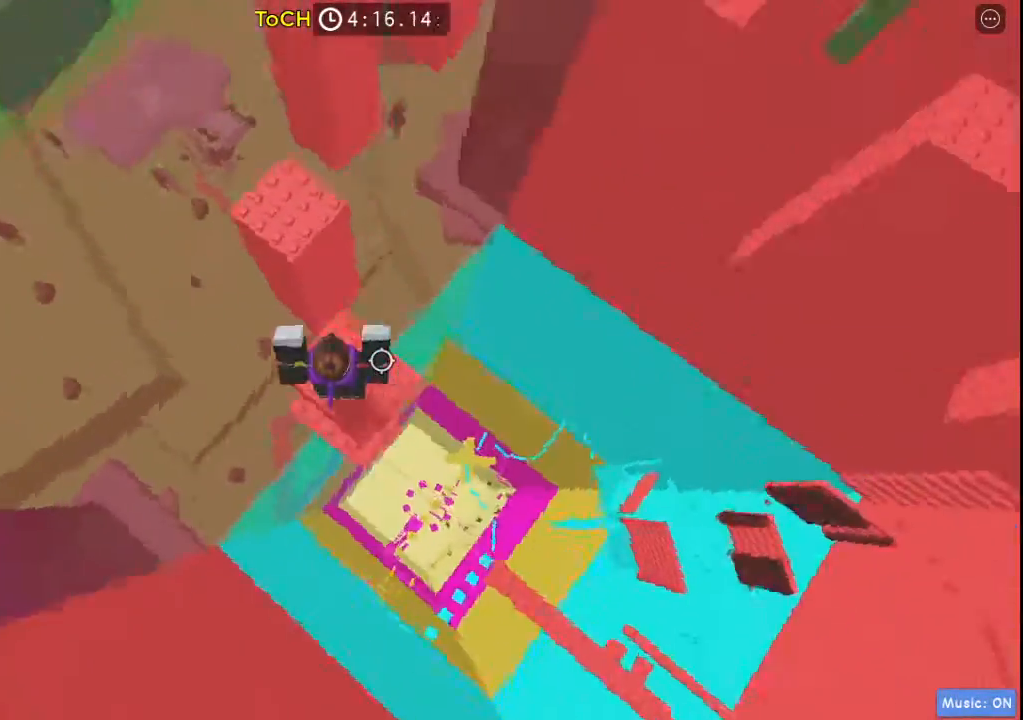
{"keys": ["w"], "events": [[67, "space", "down"], [217, "space", "up"]]}
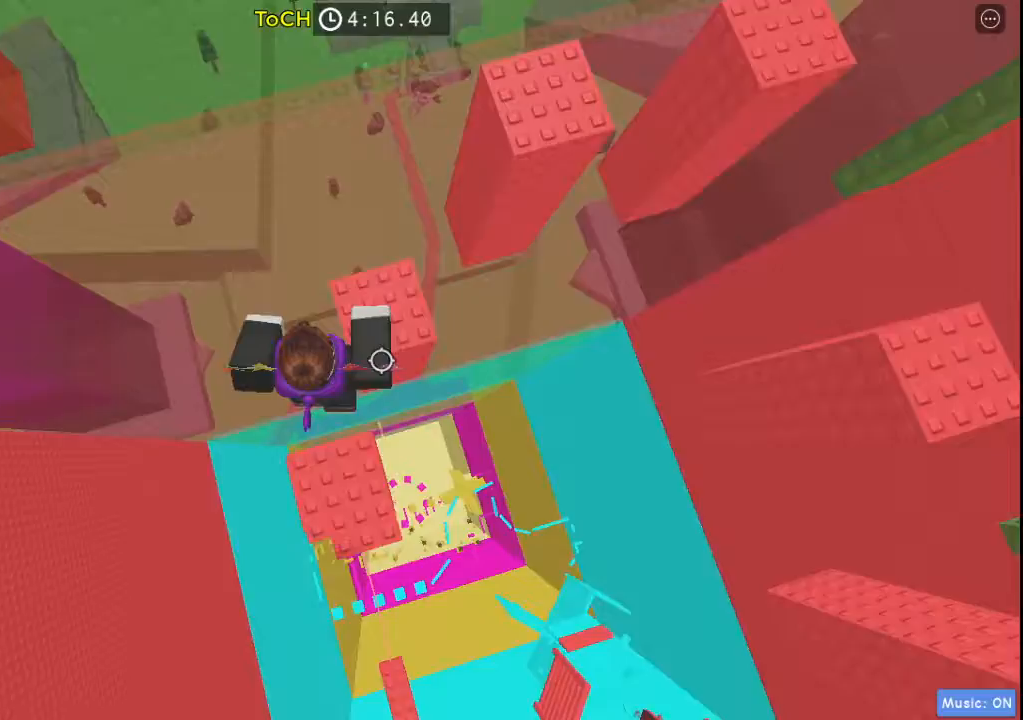
{"keys": ["w"], "events": [[183, "space", "down"], [317, "space", "up"]]}
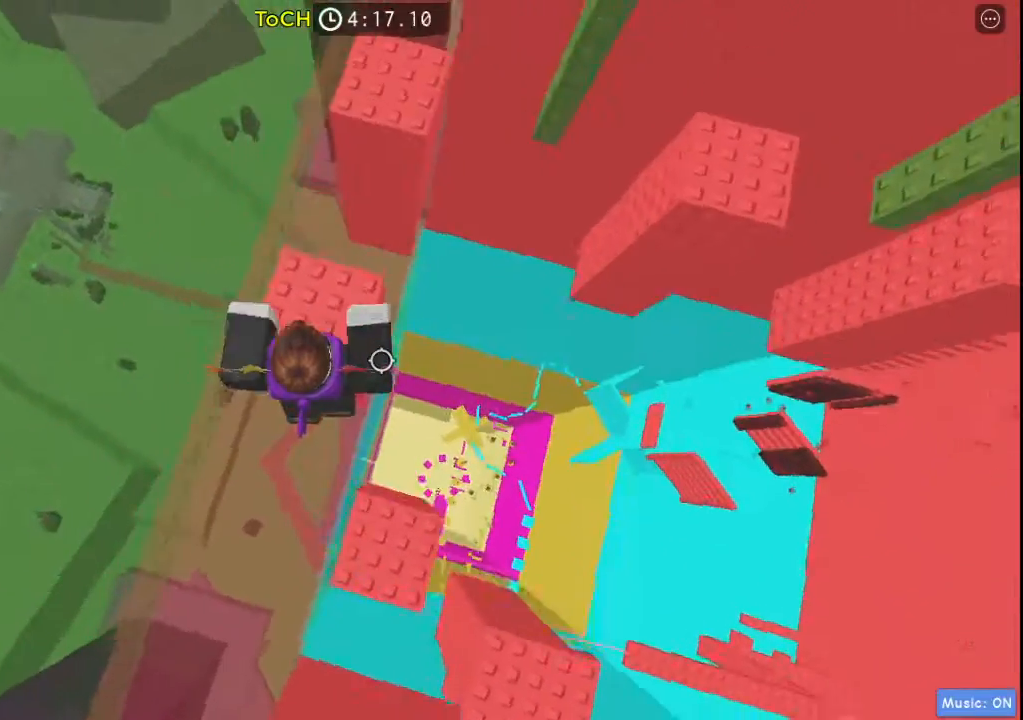
{"keys": ["w"], "events": [[250, "space", "down"], [383, "space", "up"]]}
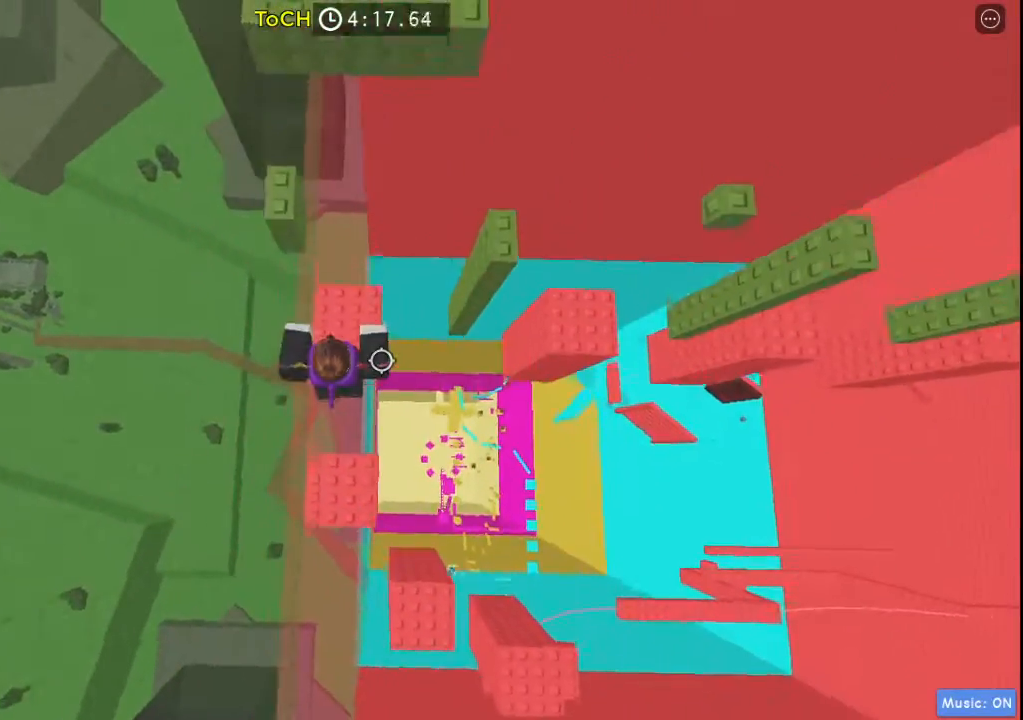
{"keys": ["d", "space"], "events": [[167, "w", "up"], [267, "d", "down"], [450, "space", "down"]]}
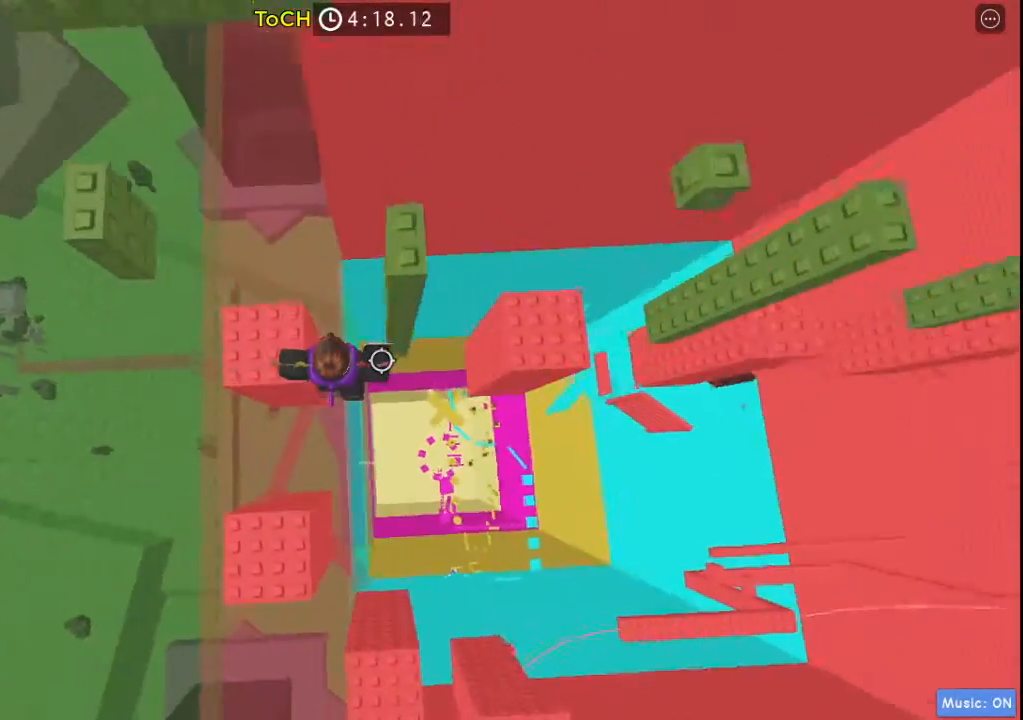
{"keys": ["d"], "events": [[83, "space", "up"]]}
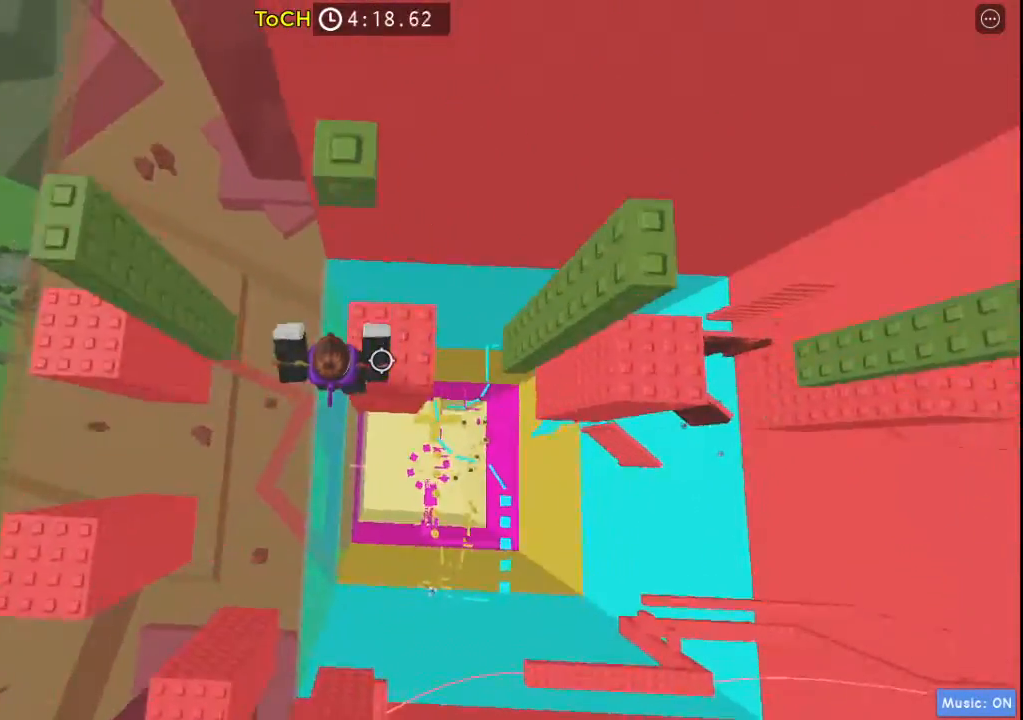
{"keys": ["d"], "events": [[283, "space", "down"], [483, "space", "up"]]}